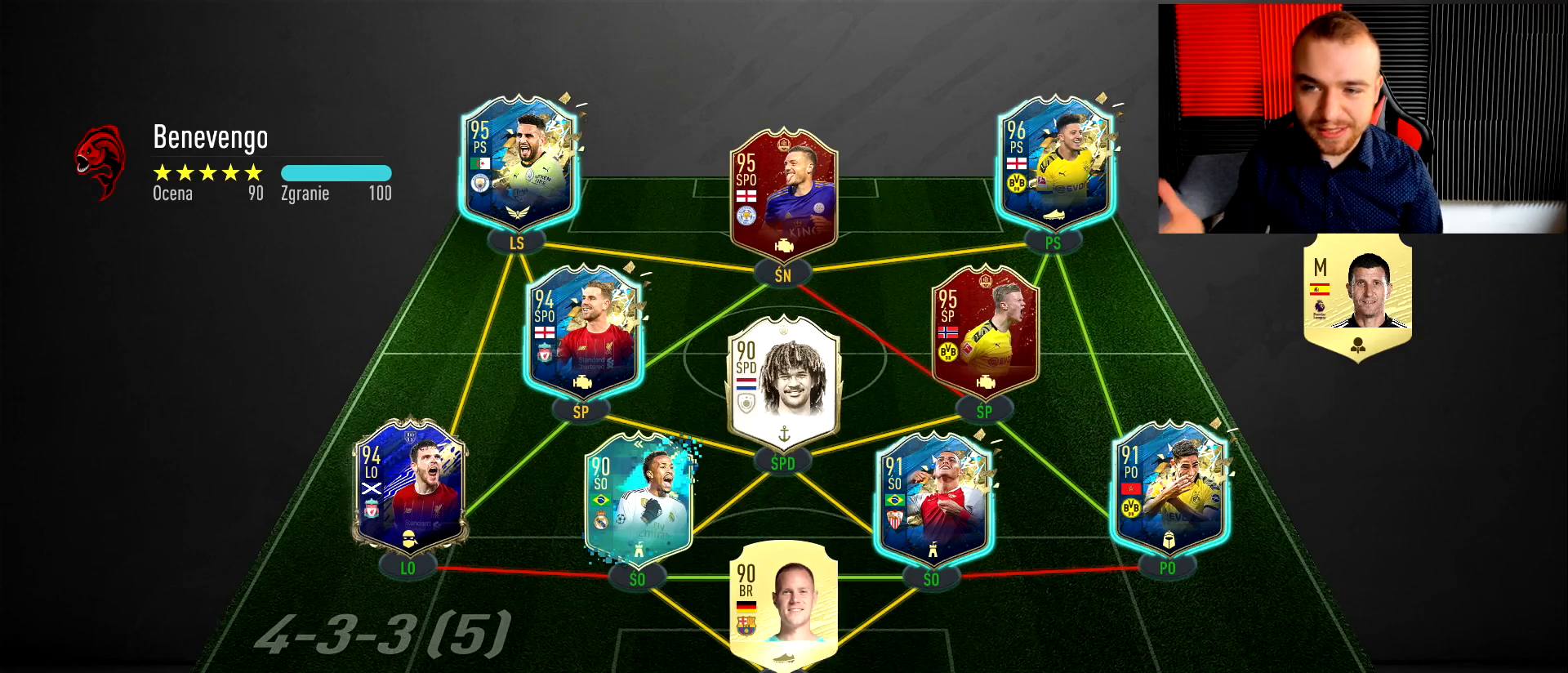
Gameplay with a controller (PlayStation layout); each line is a JSON object with the inputs held at the frame after it. "events" lists button and stick changes between this image and that frame as [ms after this image, input, new state], when the widget could be followed in between.
{"buttons": [], "left_stick": "up", "right_stick": "center", "events": [[350, "CROSS", "down"], [350, "left_stick", "up"], [400, "CROSS", "up"]]}
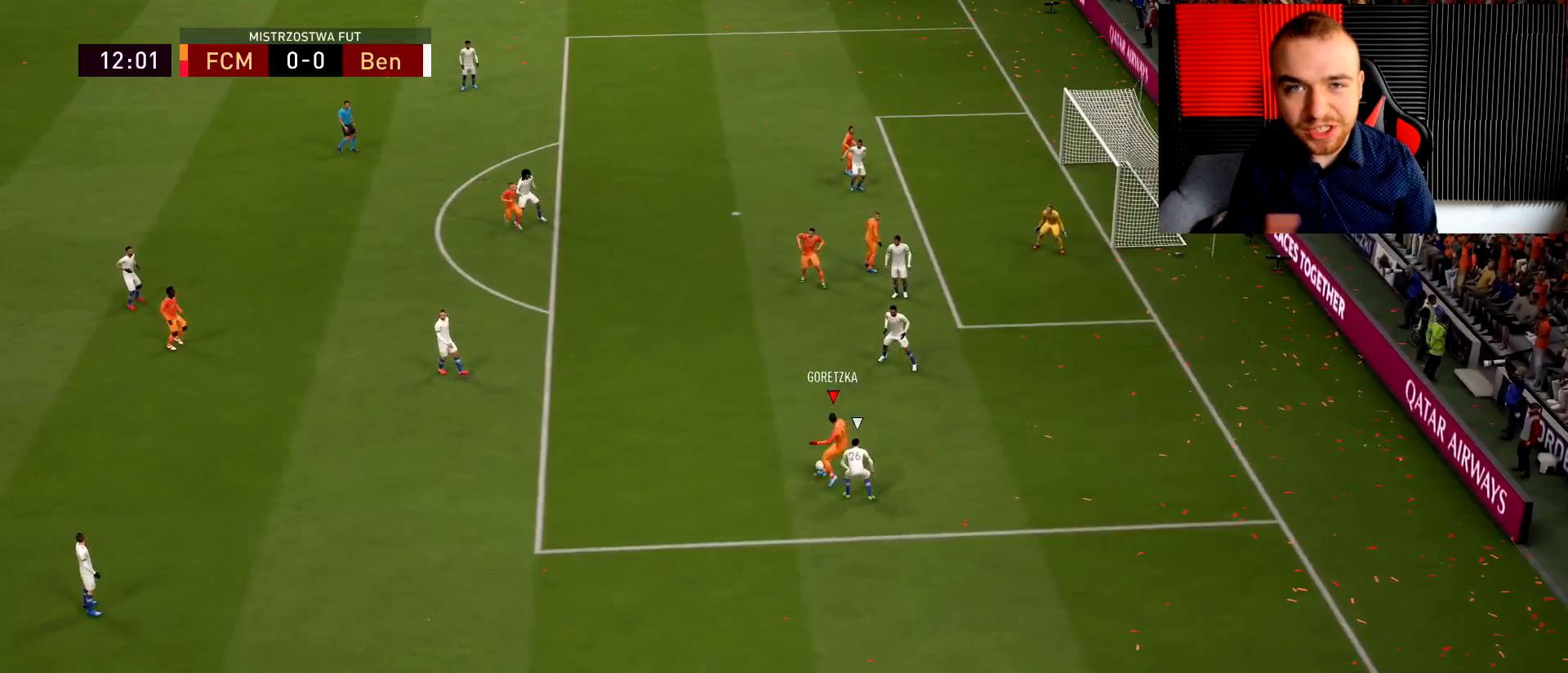
{"buttons": ["L2"], "left_stick": "up", "right_stick": "center", "events": [[101, "L3", "down"], [334, "L2", "down"], [367, "L3", "up"]]}
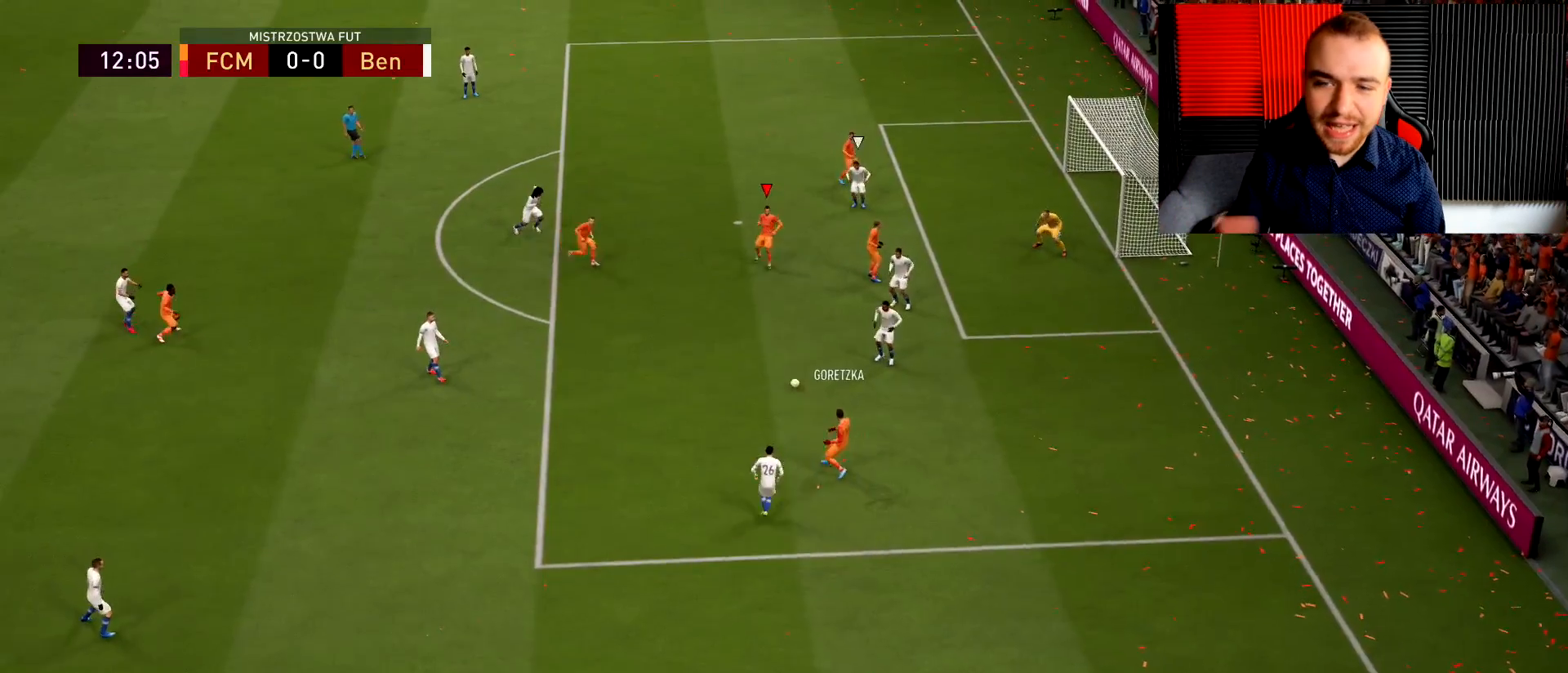
{"buttons": ["L2"], "left_stick": "up", "right_stick": "center", "events": []}
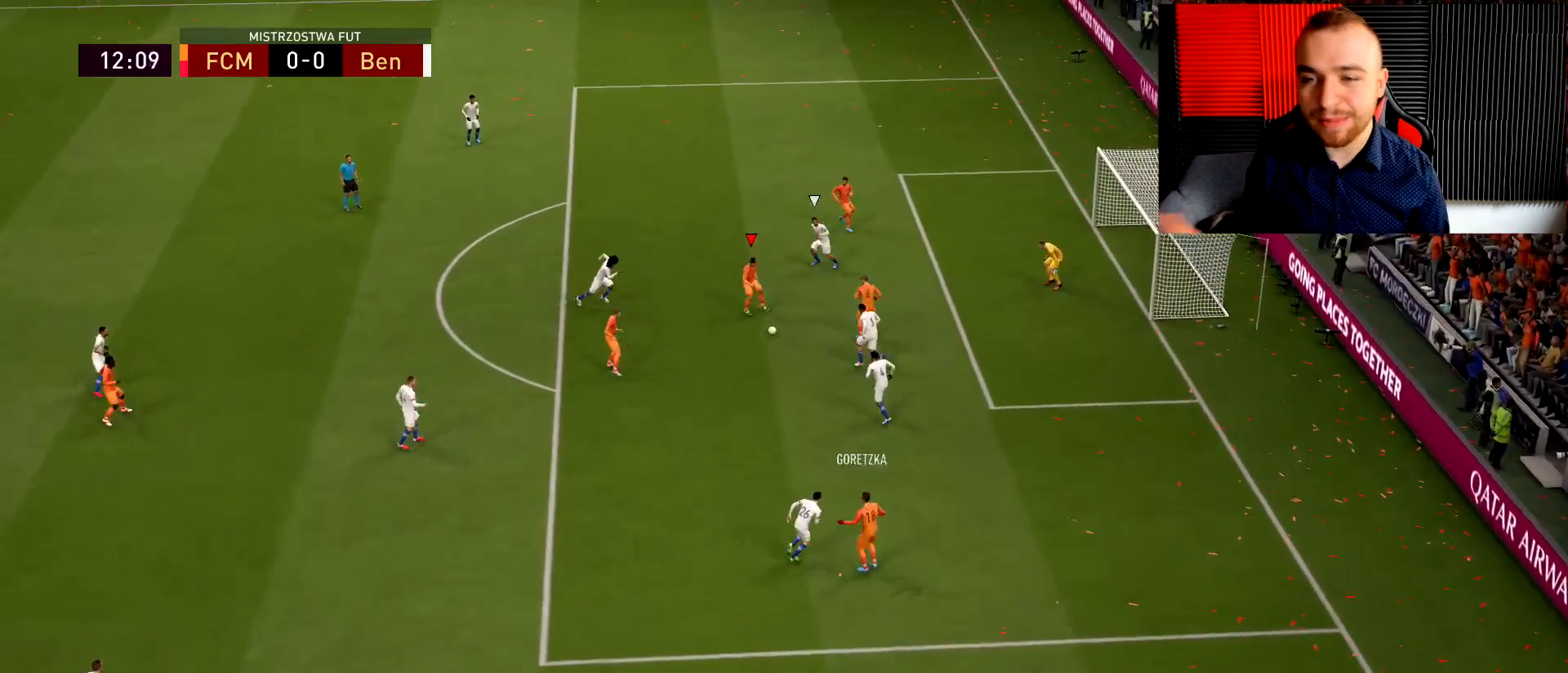
{"buttons": [], "left_stick": "down-right", "right_stick": "center", "events": [[117, "L2", "up"], [117, "left_stick", "down"], [501, "left_stick", "down-right"]]}
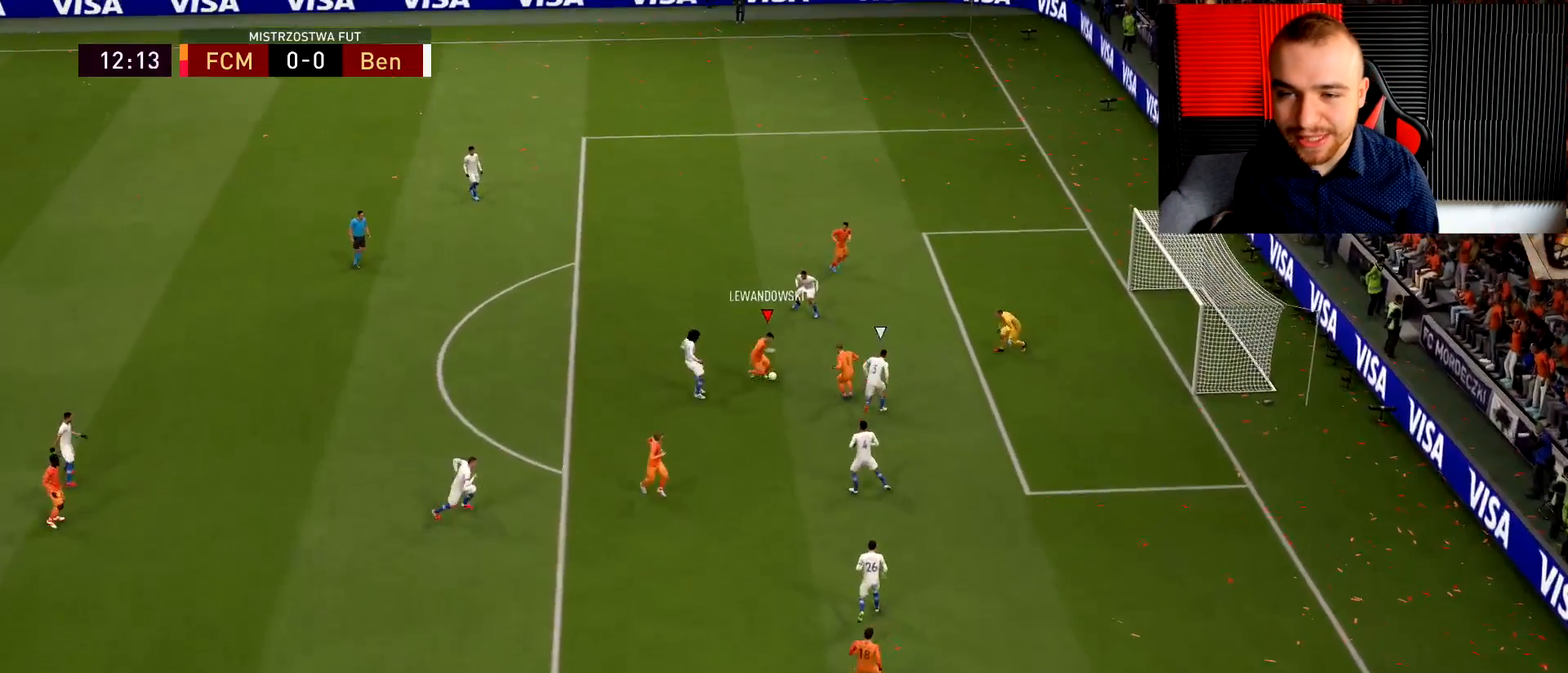
{"buttons": ["L3"], "left_stick": "down-right", "right_stick": "center", "events": [[167, "L3", "down"], [267, "SQUARE", "down"], [417, "SQUARE", "up"]]}
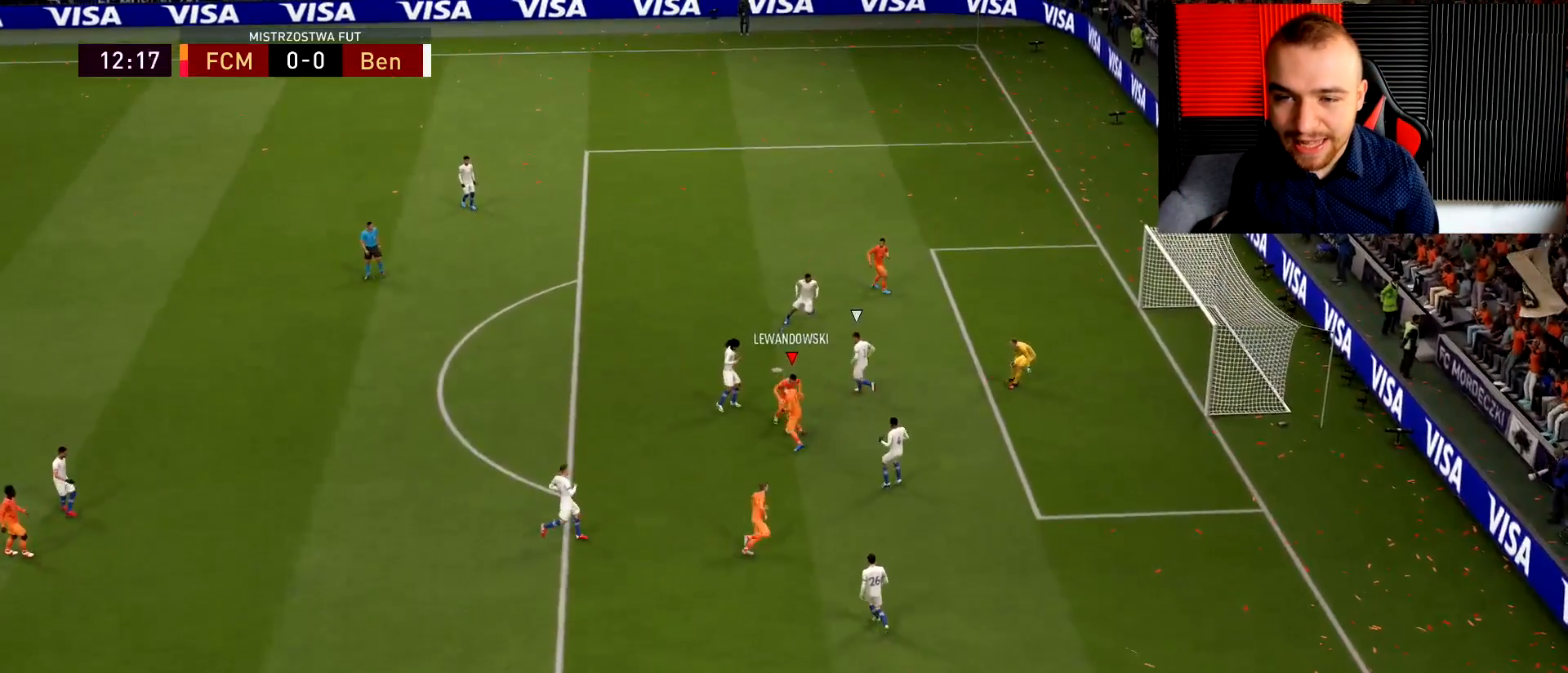
{"buttons": ["L3"], "left_stick": "down-right", "right_stick": "center", "events": []}
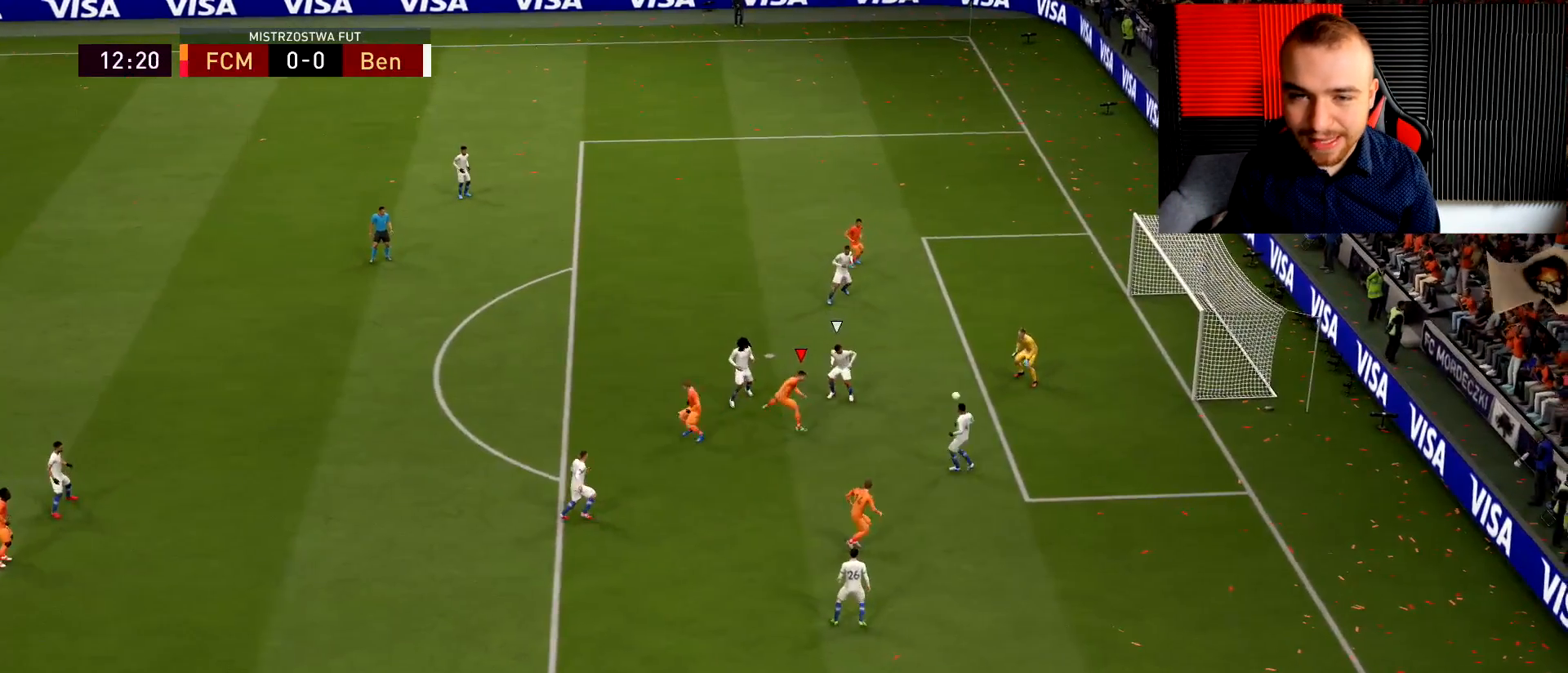
{"buttons": [], "left_stick": "down-right", "right_stick": "center", "events": [[484, "L3", "up"]]}
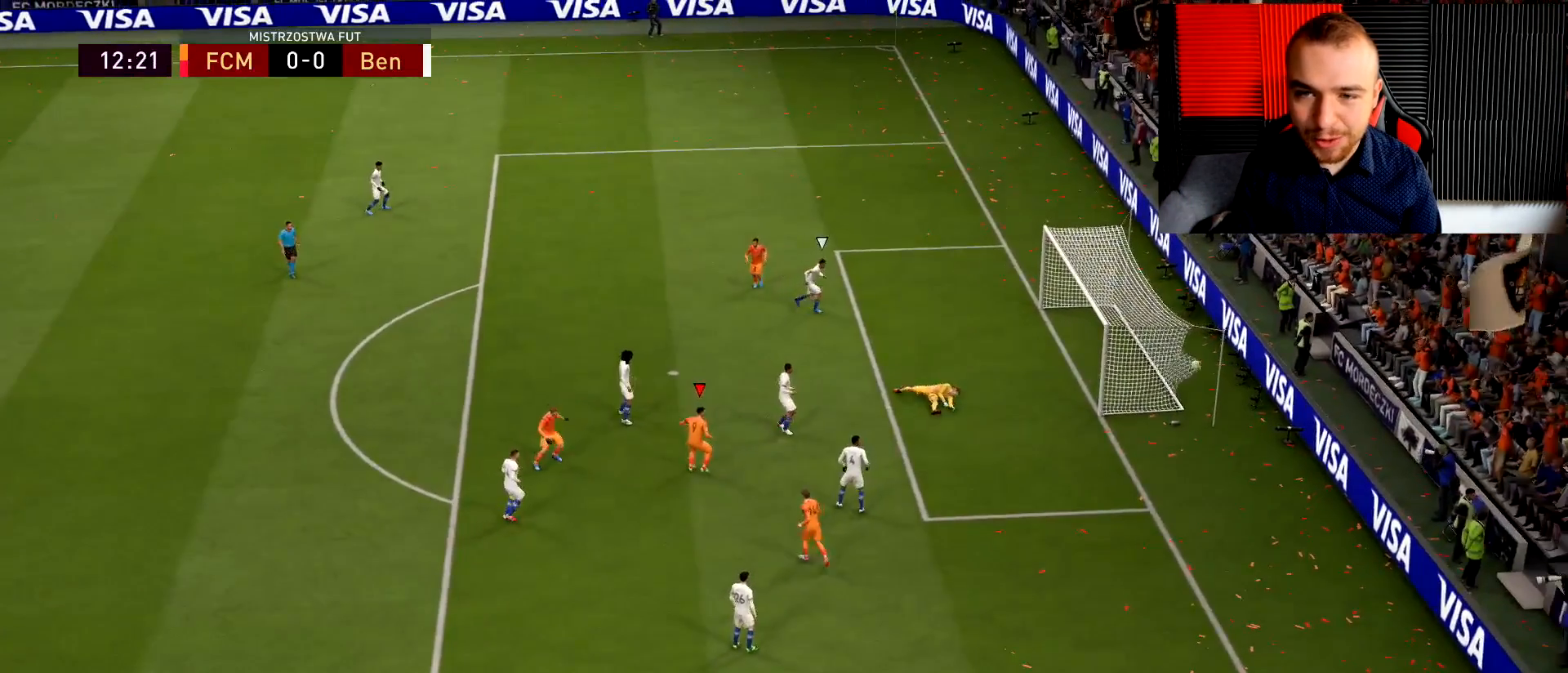
{"buttons": ["R2"], "left_stick": "down-right", "right_stick": "center", "events": [[134, "R2", "down"]]}
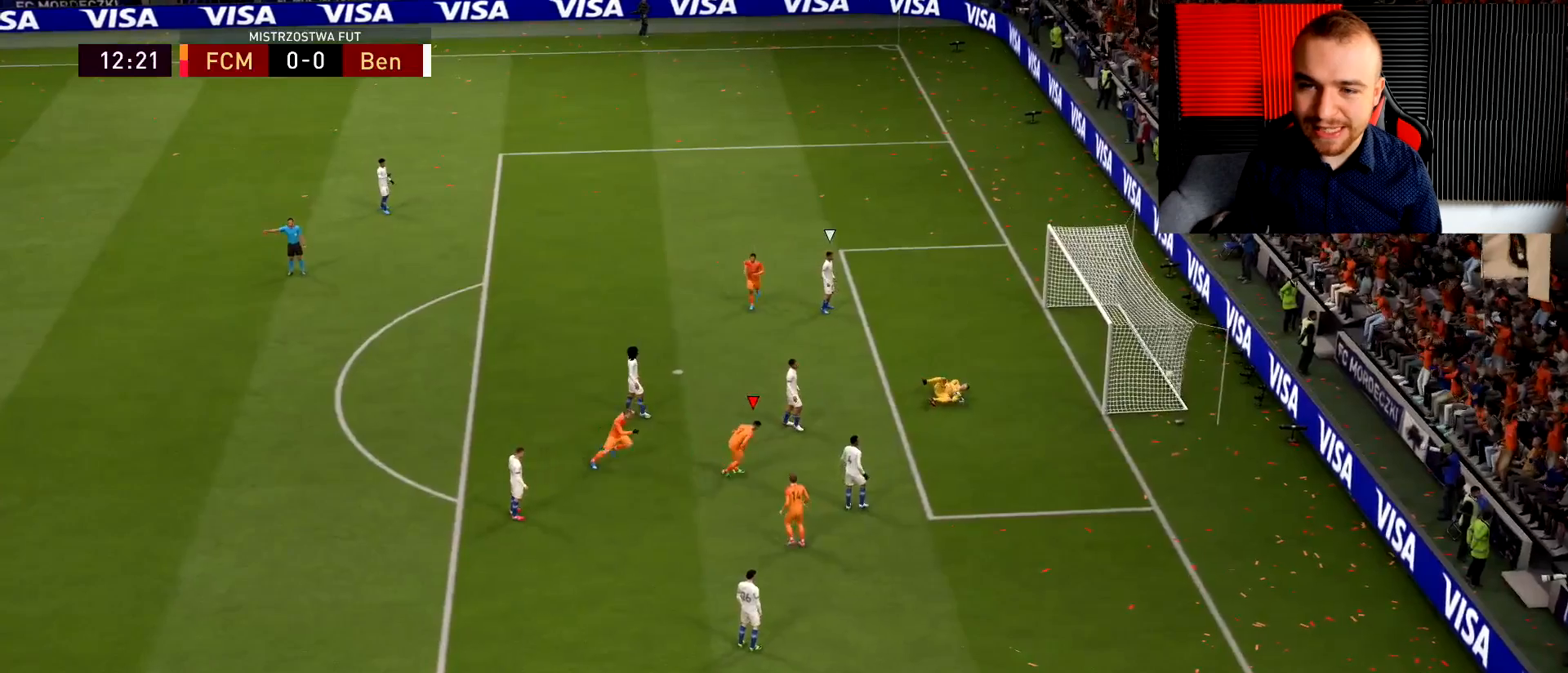
{"buttons": ["R2"], "left_stick": "down-right", "right_stick": "center", "events": []}
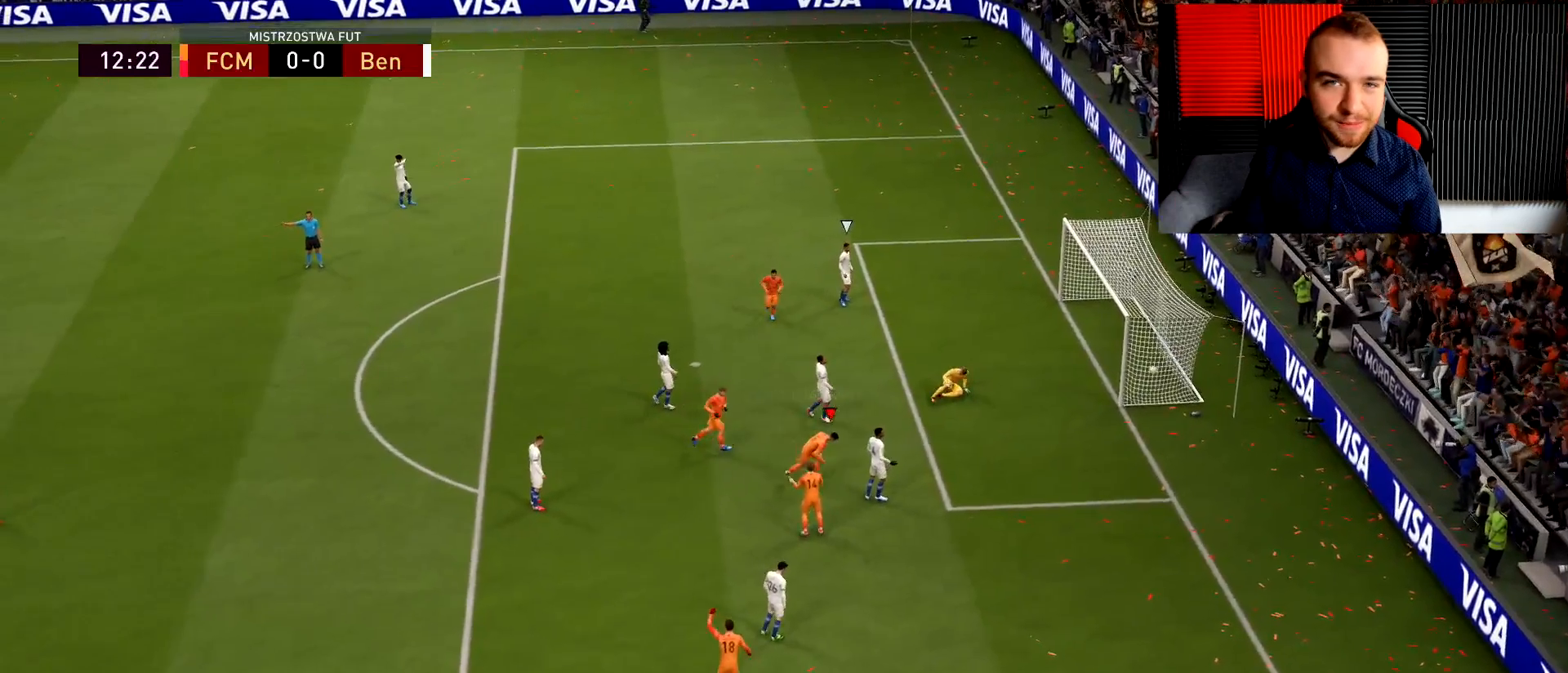
{"buttons": ["R2"], "left_stick": "down-right", "right_stick": "center", "events": []}
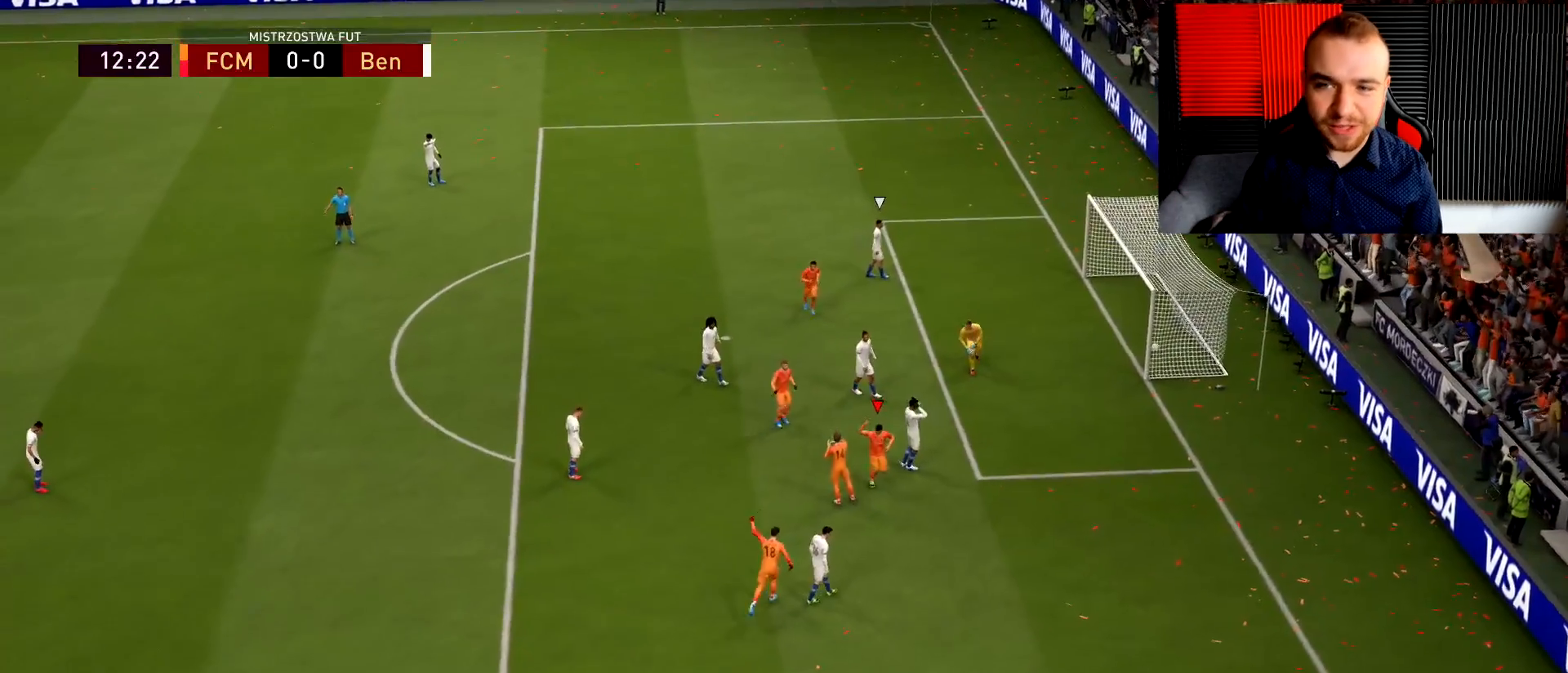
{"buttons": ["R2"], "left_stick": "down", "right_stick": "center", "events": [[434, "left_stick", "down"]]}
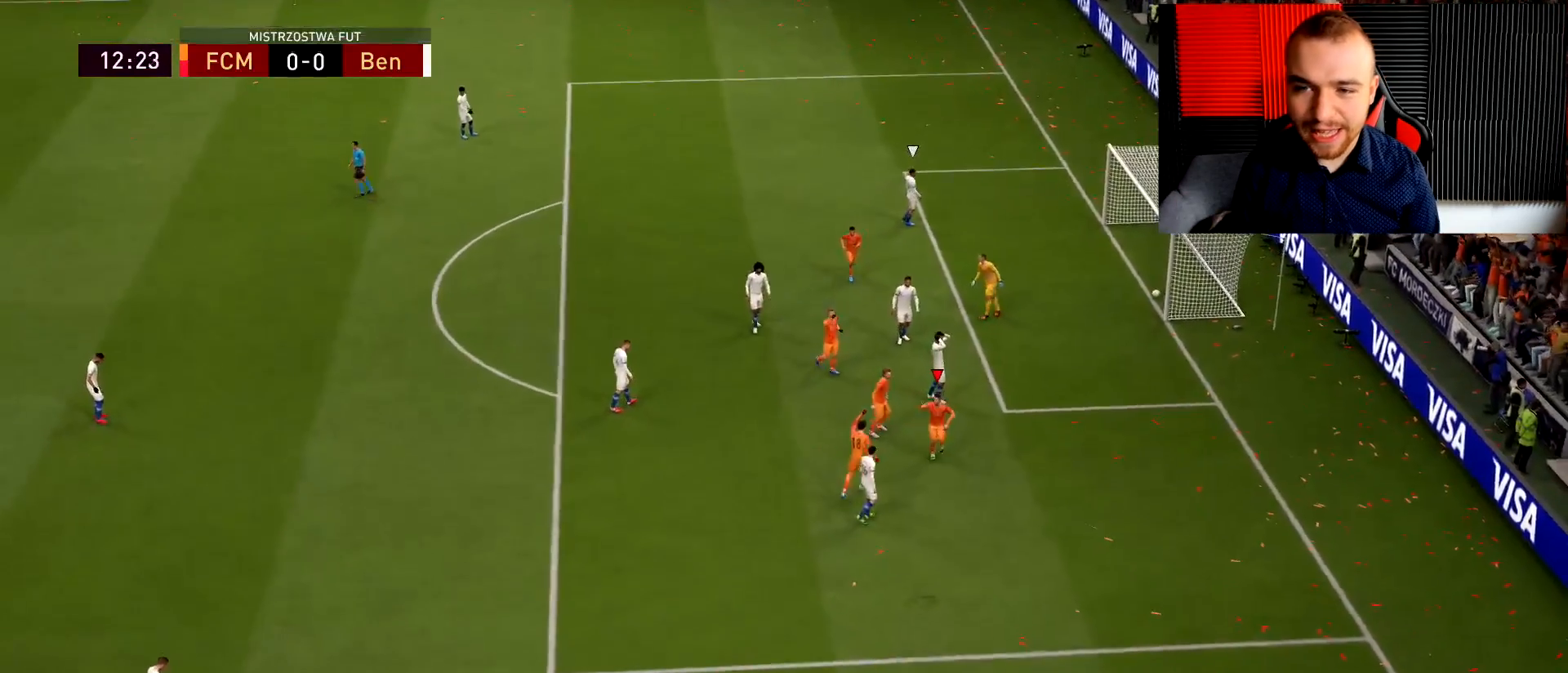
{"buttons": ["CROSS", "R1"], "left_stick": "center", "right_stick": "center", "events": [[150, "R2", "up"], [167, "left_stick", "center"], [200, "CROSS", "down"], [200, "R1", "down"]]}
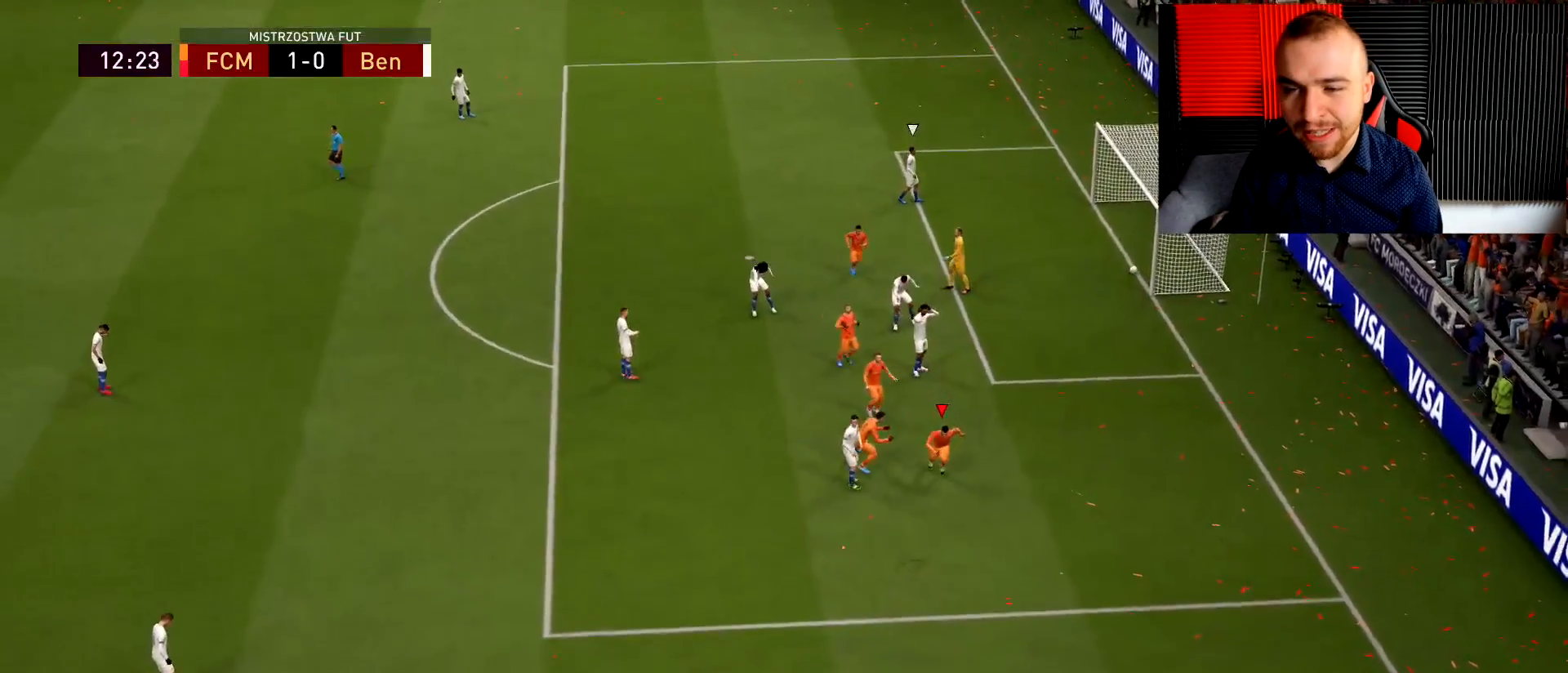
{"buttons": ["R2"], "left_stick": "up-left", "right_stick": "center", "events": [[250, "CROSS", "up"], [250, "R1", "up"], [250, "R2", "down"], [250, "left_stick", "up-left"]]}
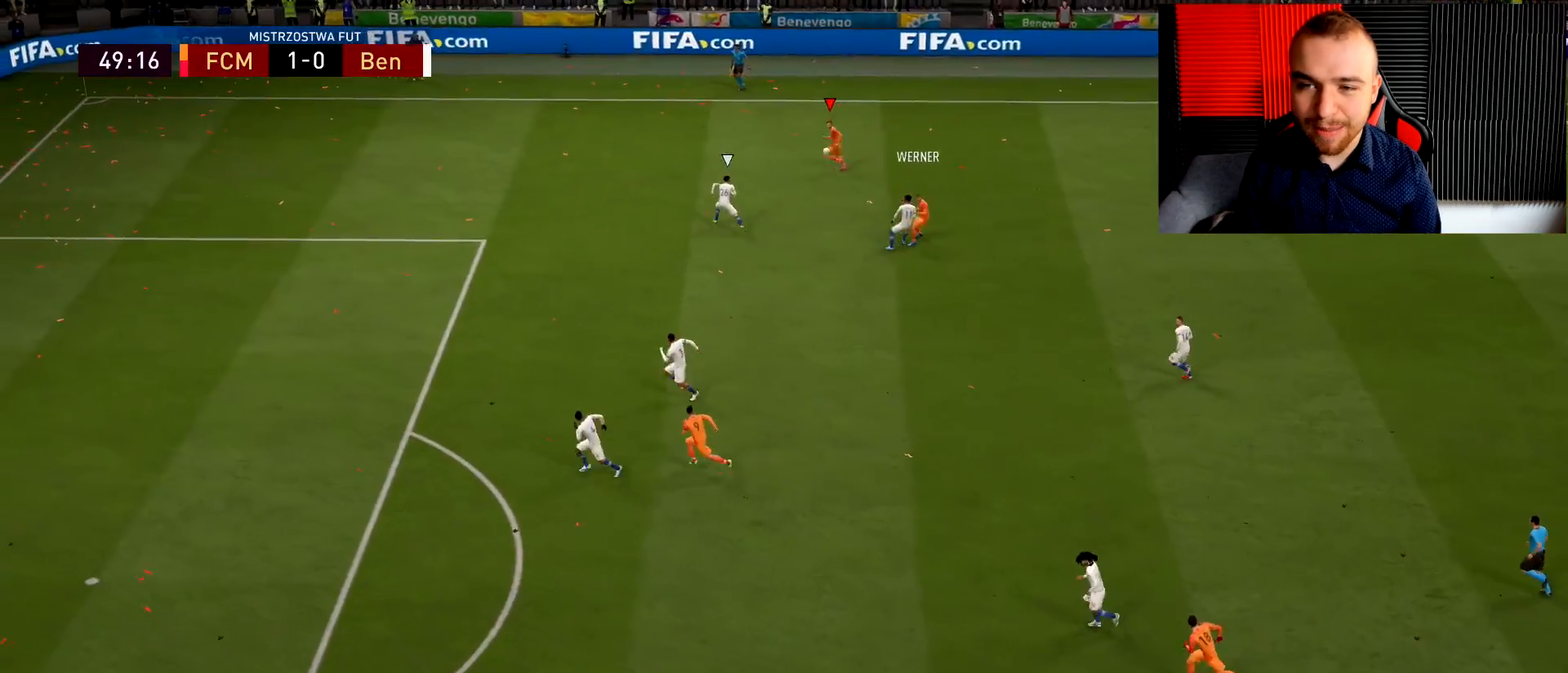
{"buttons": ["R2"], "left_stick": "up-left", "right_stick": "center", "events": []}
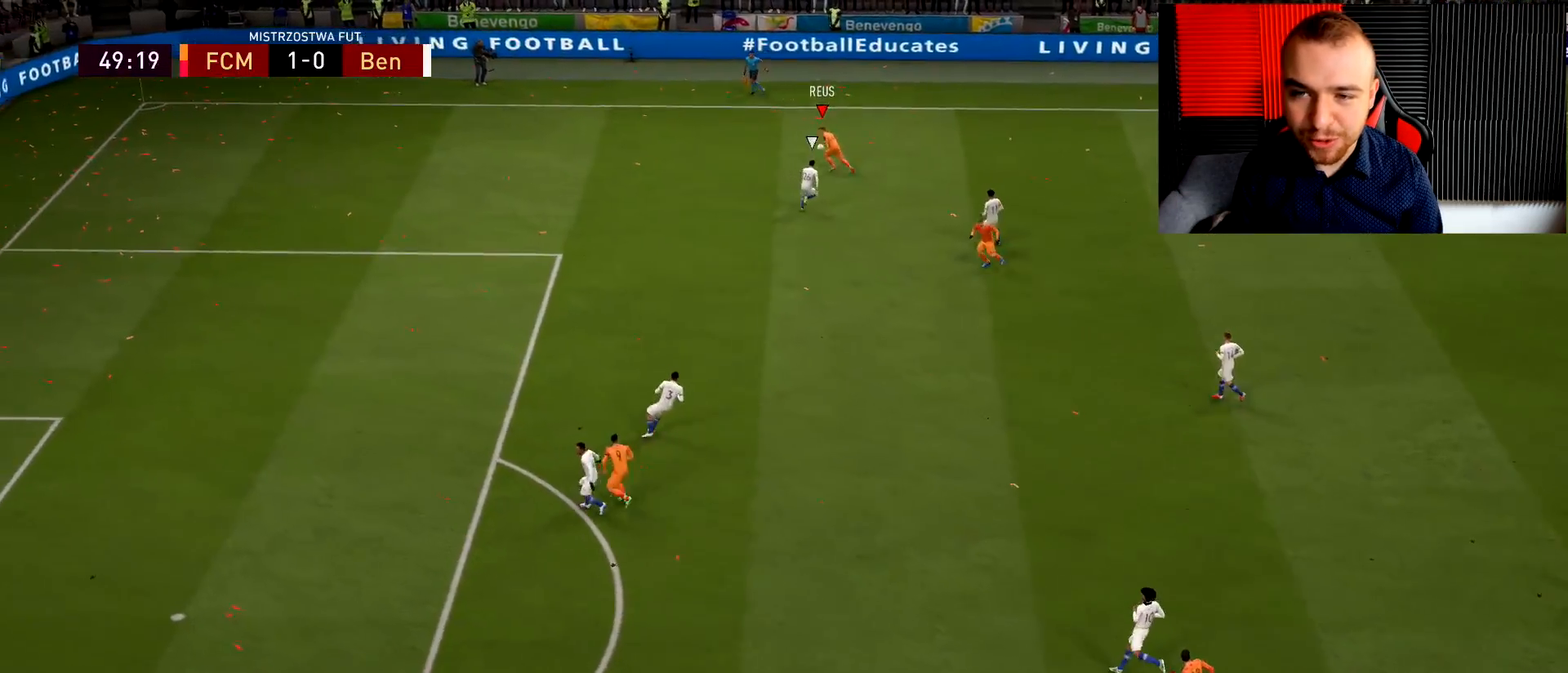
{"buttons": [], "left_stick": "left", "right_stick": "center", "events": [[200, "left_stick", "left"], [351, "R2", "up"]]}
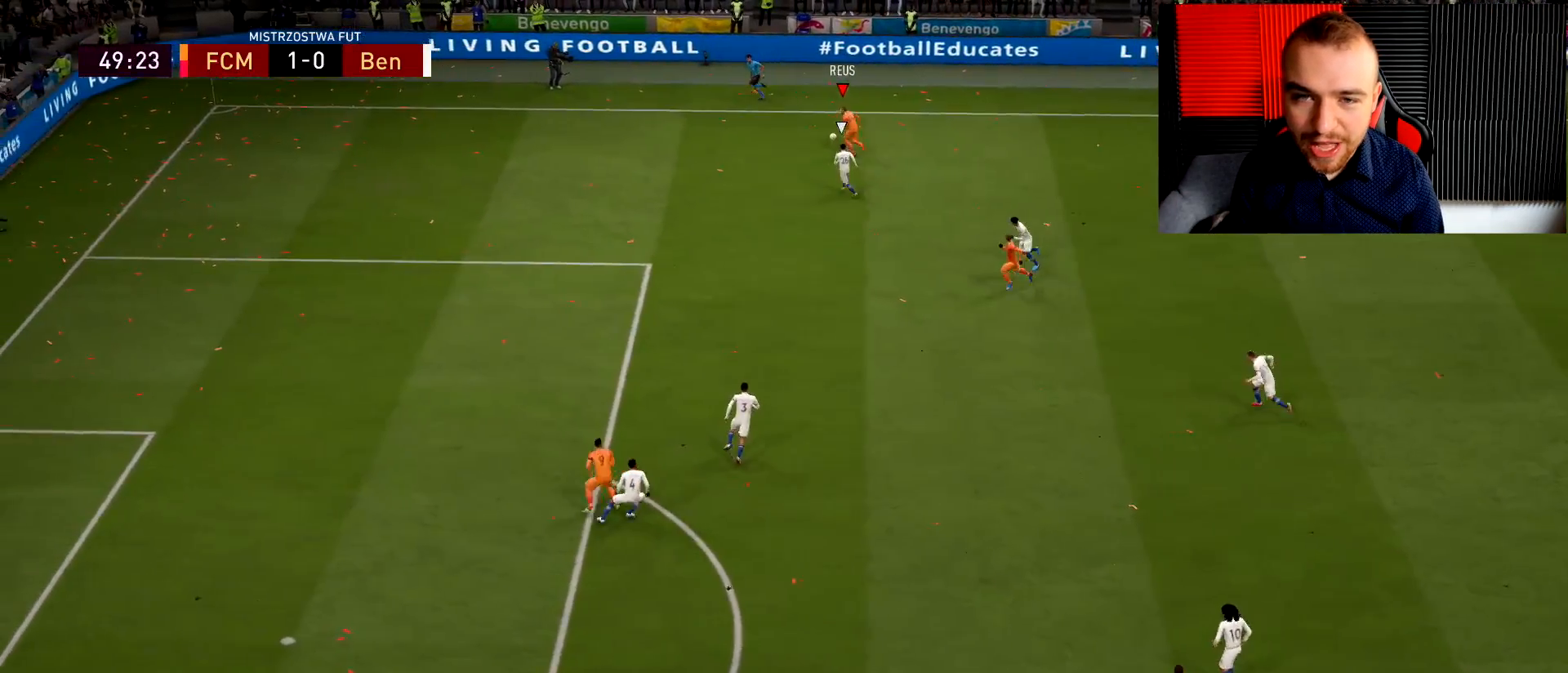
{"buttons": [], "left_stick": "left", "right_stick": "center", "events": []}
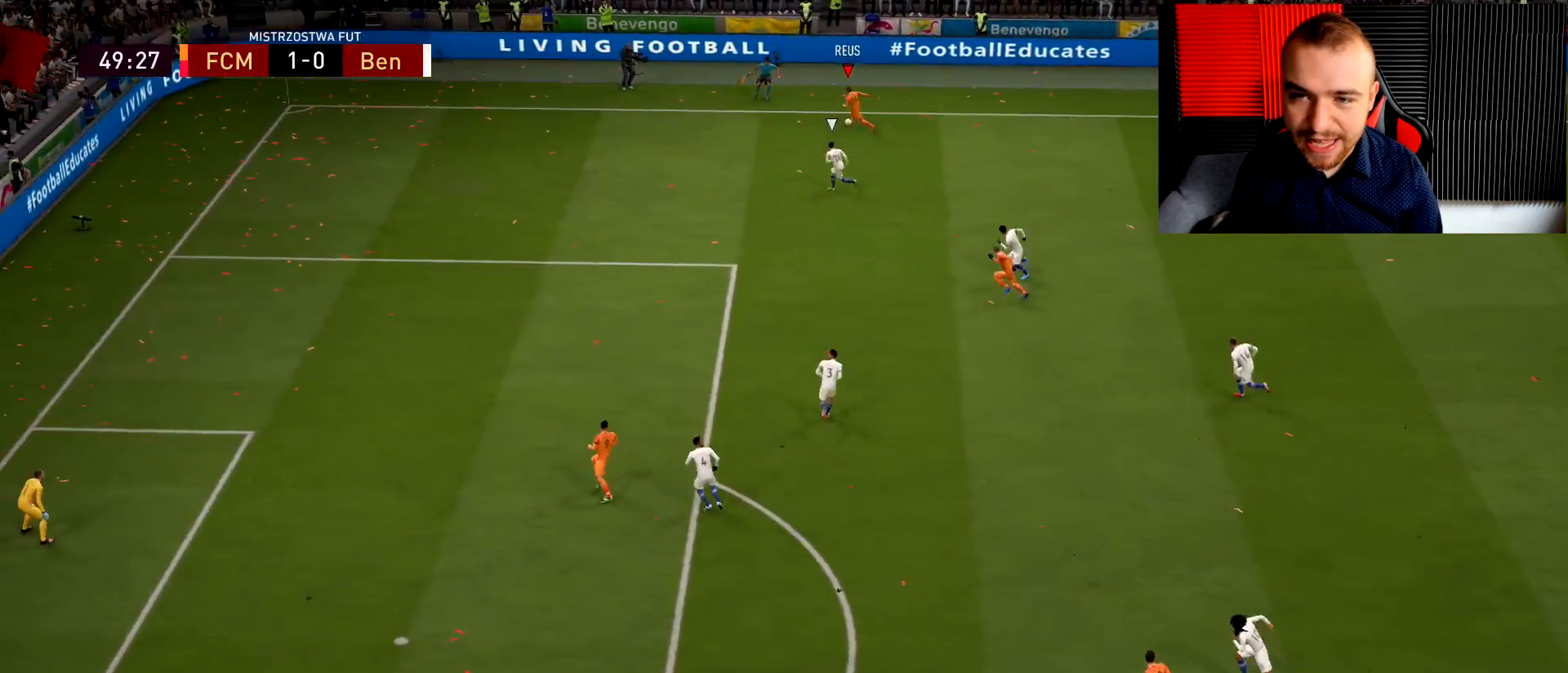
{"buttons": [], "left_stick": "down-left", "right_stick": "center", "events": [[451, "left_stick", "down-left"]]}
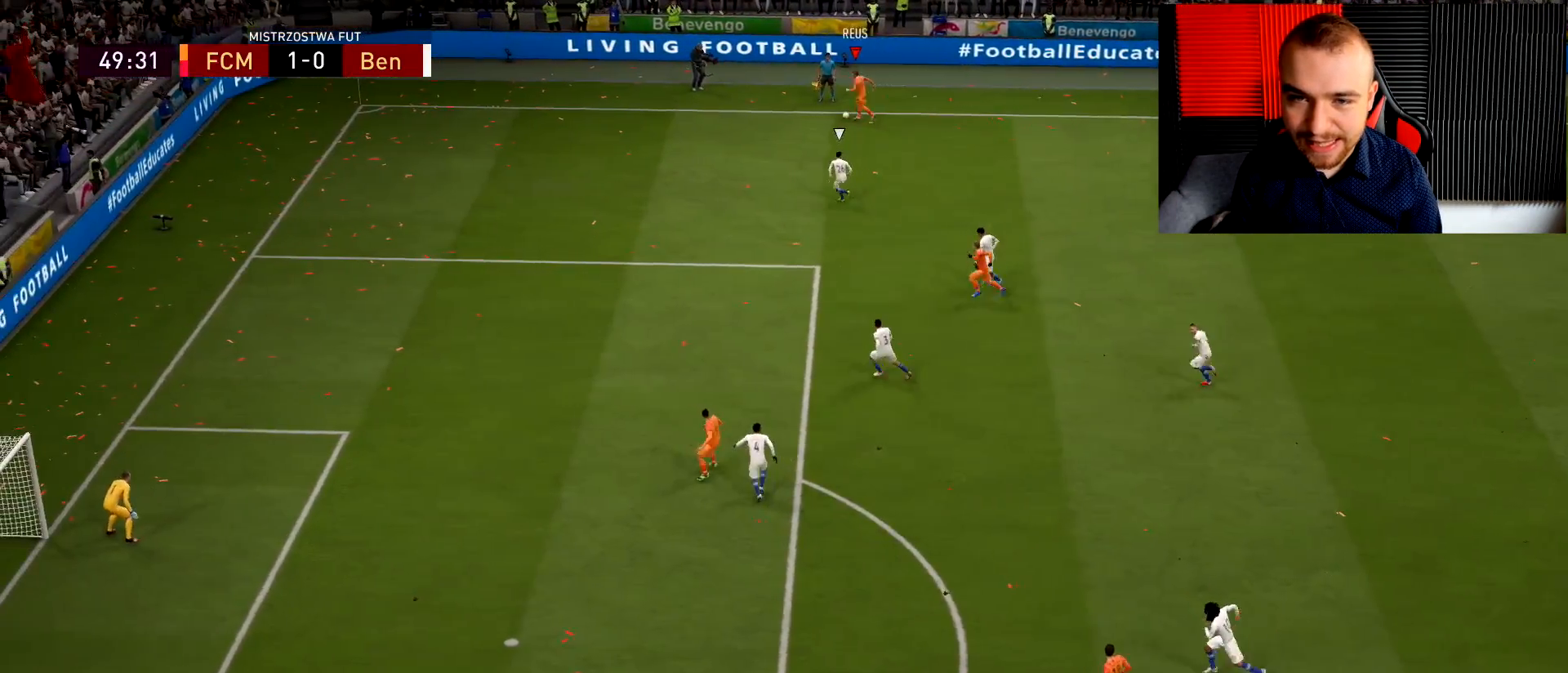
{"buttons": ["L1"], "left_stick": "left", "right_stick": "center", "events": [[83, "L1", "down"], [117, "left_stick", "down"], [450, "left_stick", "left"]]}
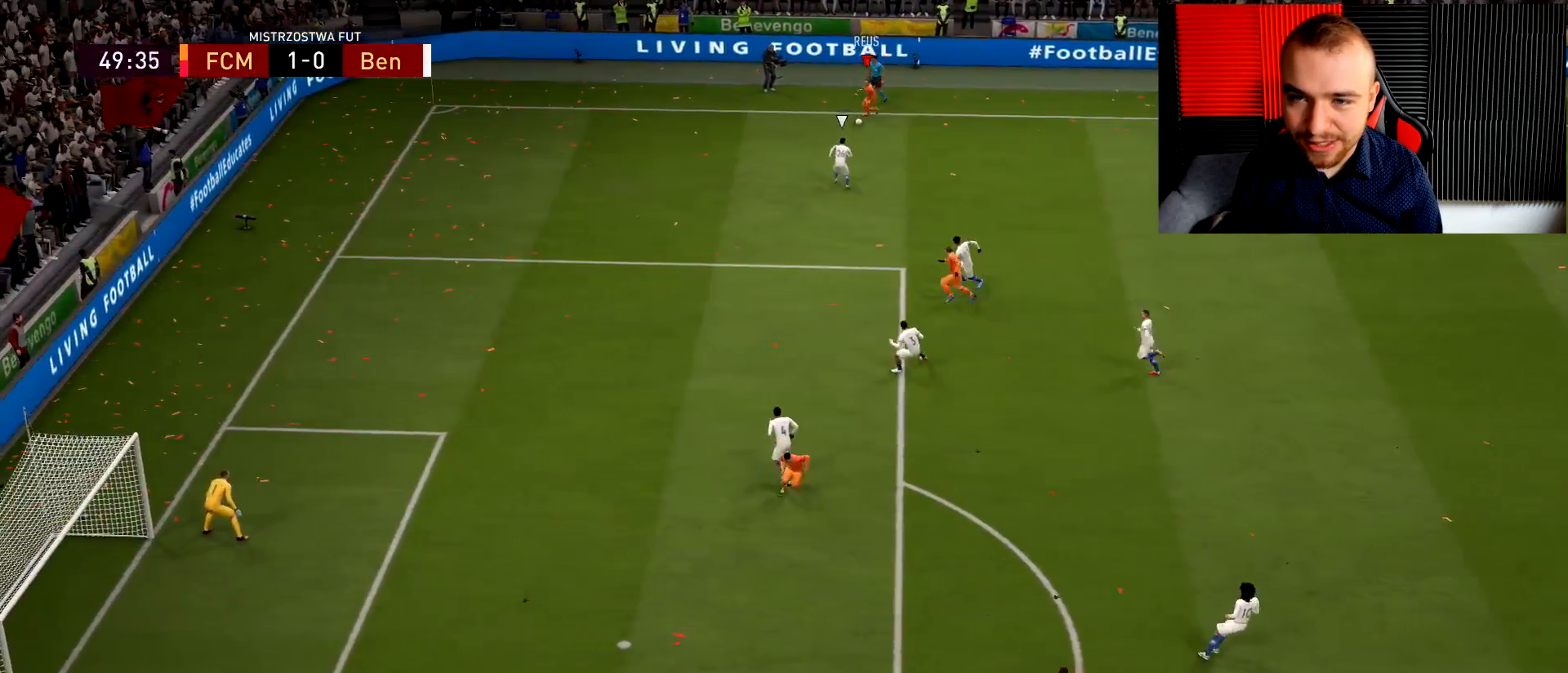
{"buttons": [], "left_stick": "left", "right_stick": "center", "events": [[34, "L1", "up"]]}
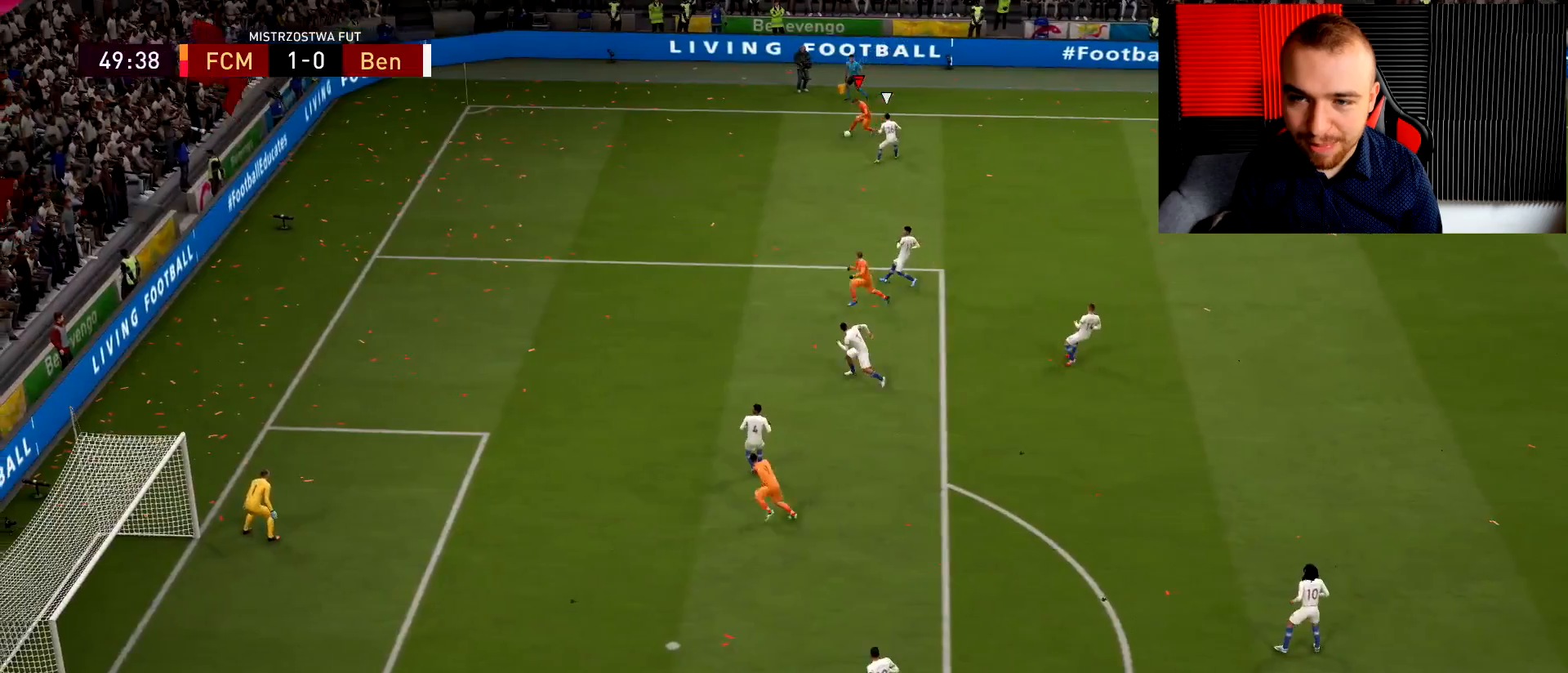
{"buttons": [], "left_stick": "left", "right_stick": "center", "events": []}
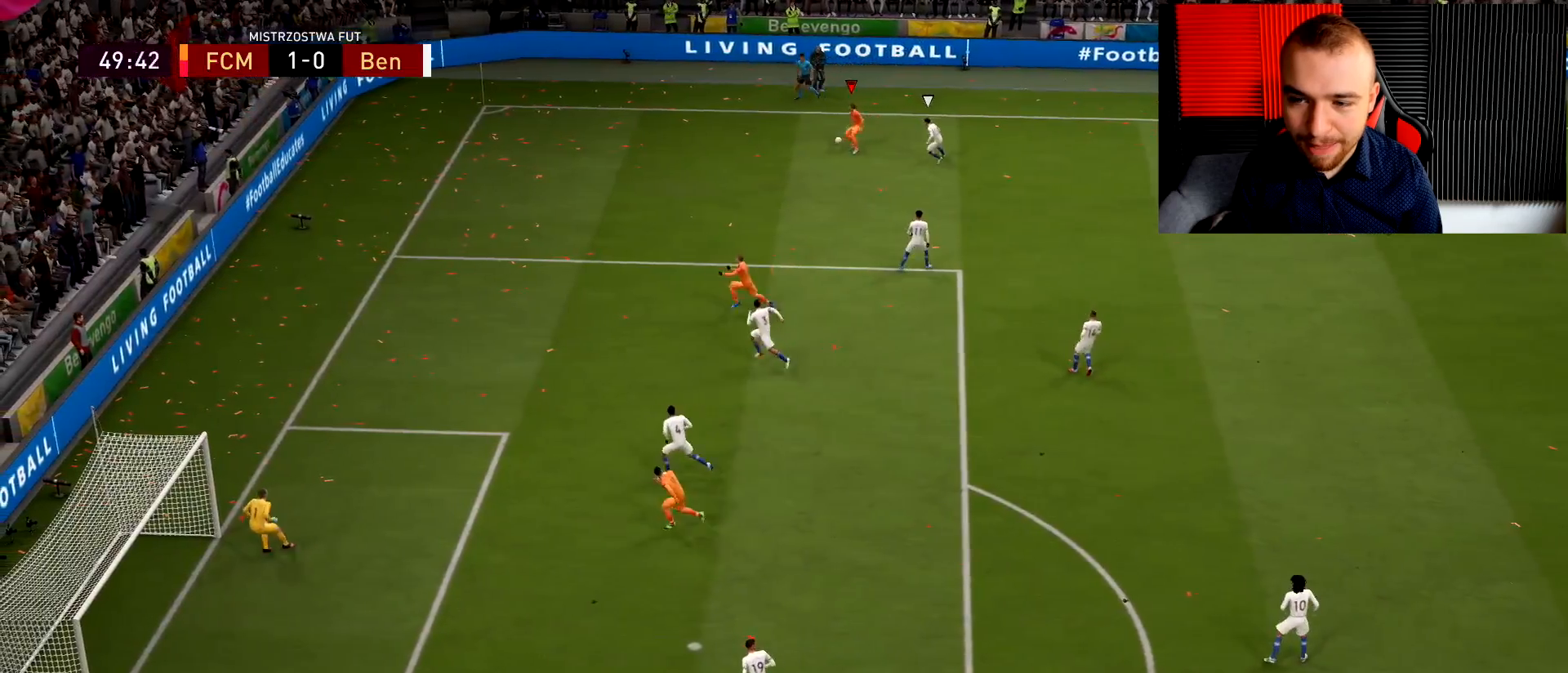
{"buttons": ["R2"], "left_stick": "left", "right_stick": "center", "events": [[84, "R2", "down"]]}
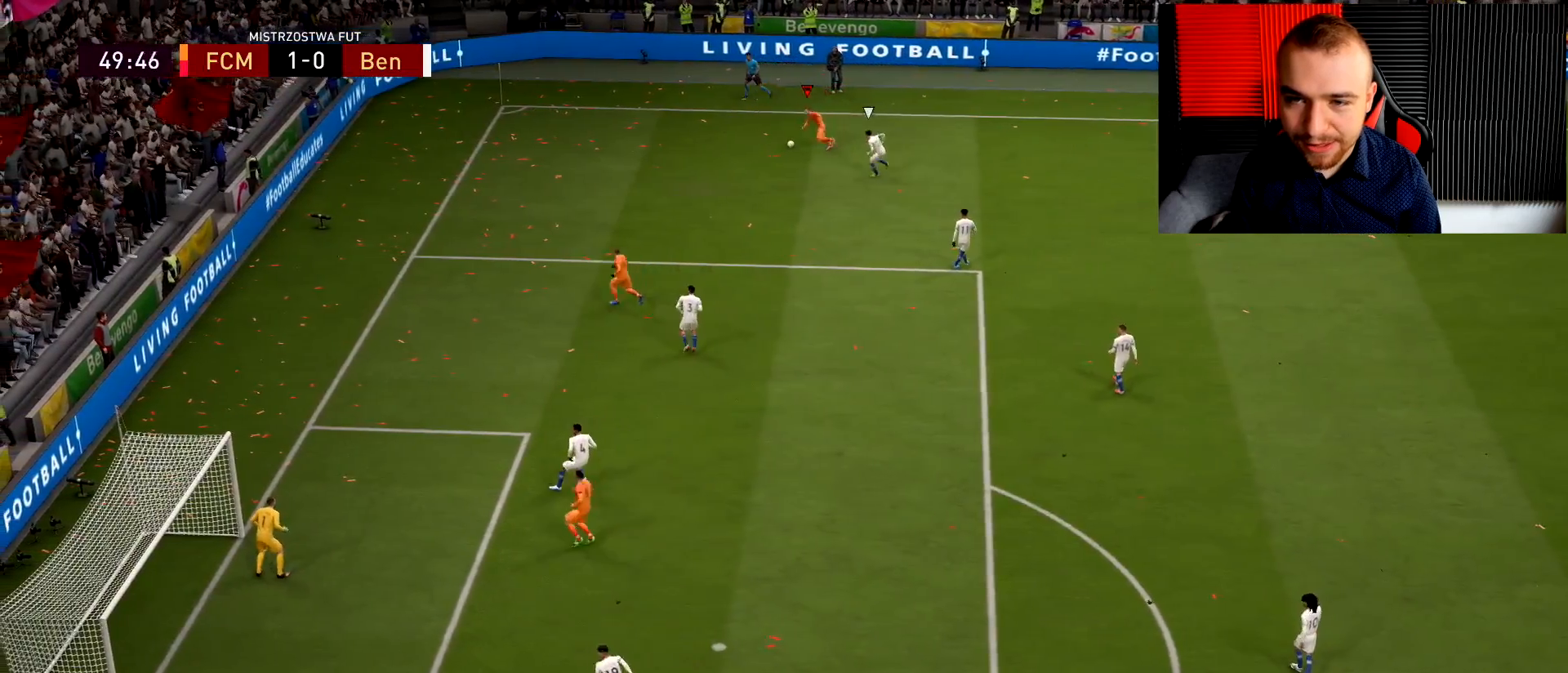
{"buttons": ["R2"], "left_stick": "up-left", "right_stick": "center", "events": [[66, "left_stick", "up-left"]]}
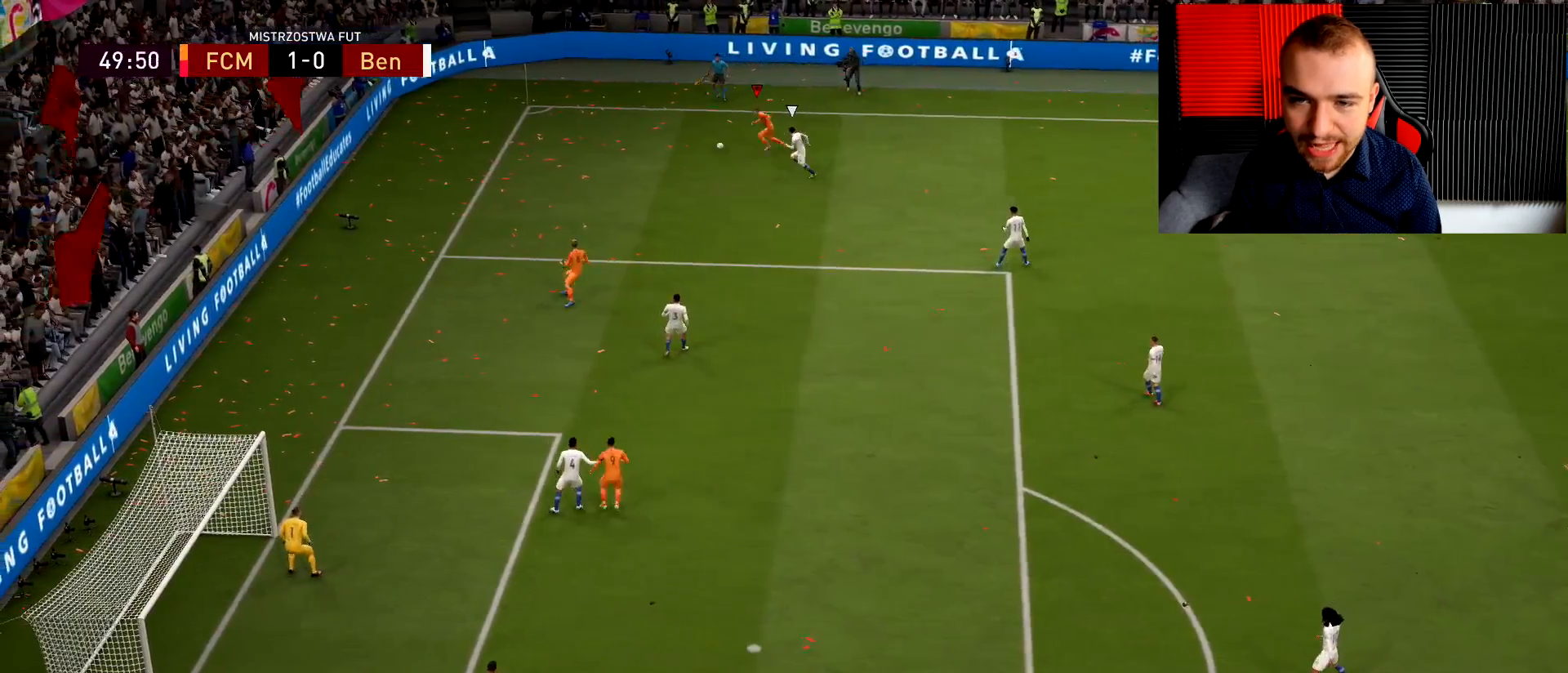
{"buttons": [], "left_stick": "down-left", "right_stick": "center", "events": [[17, "R2", "up"], [50, "left_stick", "left"], [67, "right_stick", "down"], [284, "left_stick", "down-left"], [501, "right_stick", "center"]]}
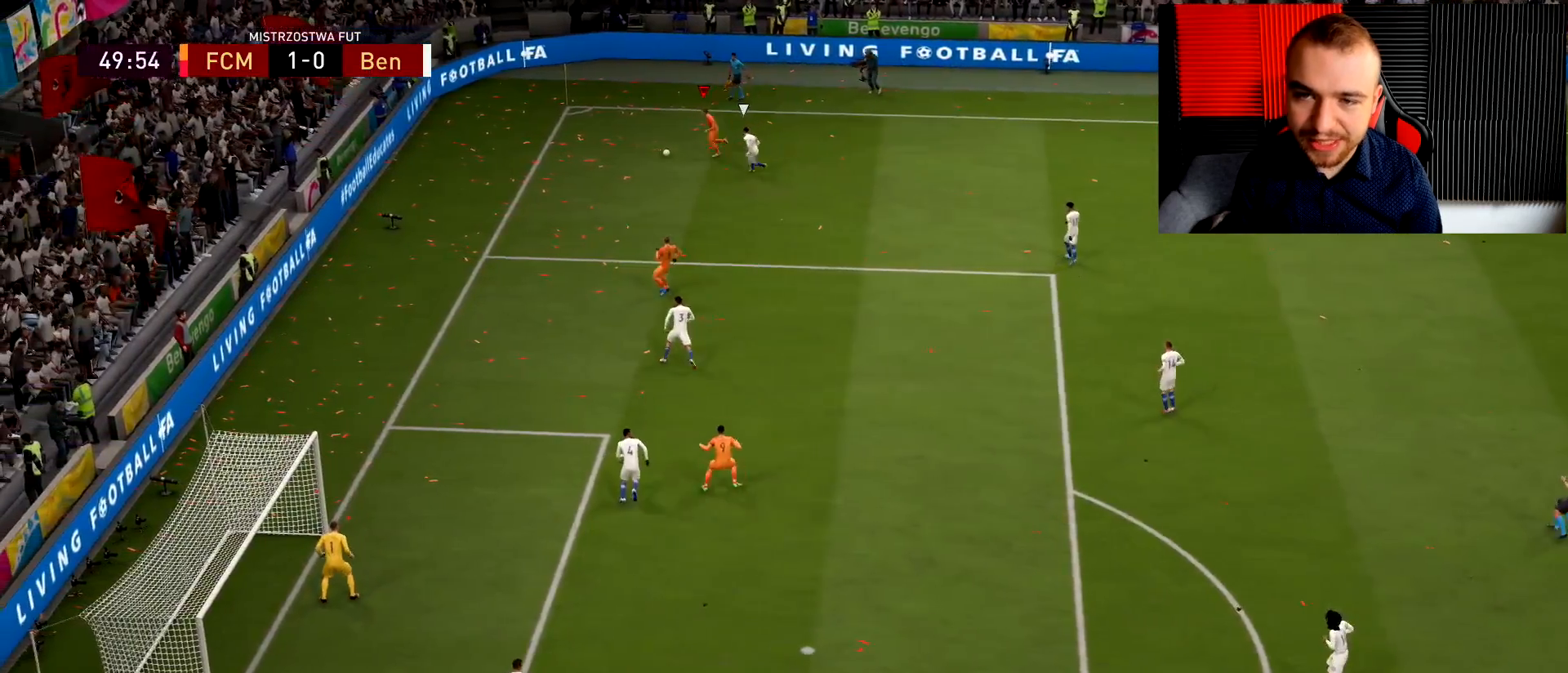
{"buttons": ["L2"], "left_stick": "up", "right_stick": "center", "events": [[83, "CROSS", "down"], [83, "left_stick", "down"], [150, "CROSS", "up"], [417, "left_stick", "up"], [450, "L2", "down"]]}
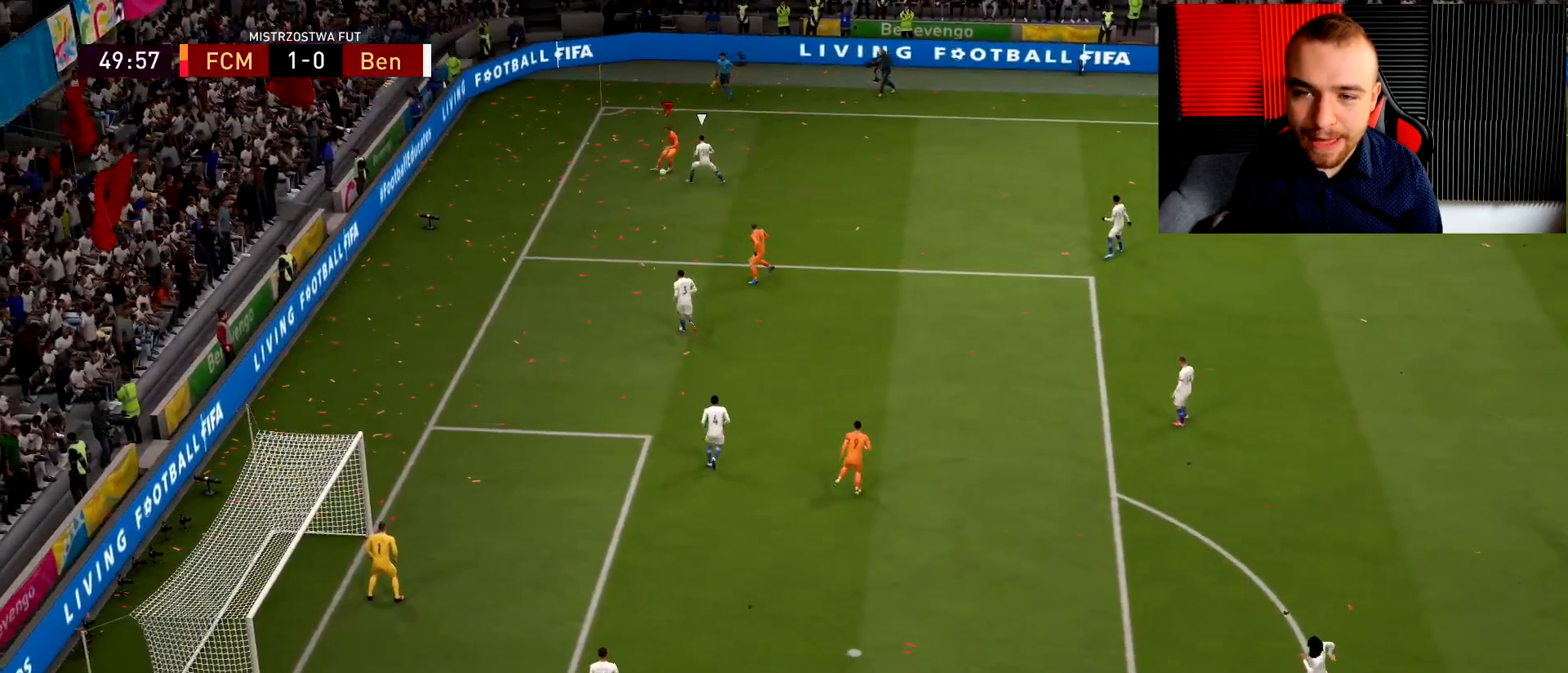
{"buttons": [], "left_stick": "right", "right_stick": "center", "events": [[100, "left_stick", "up-right"], [200, "left_stick", "right"], [451, "L2", "up"]]}
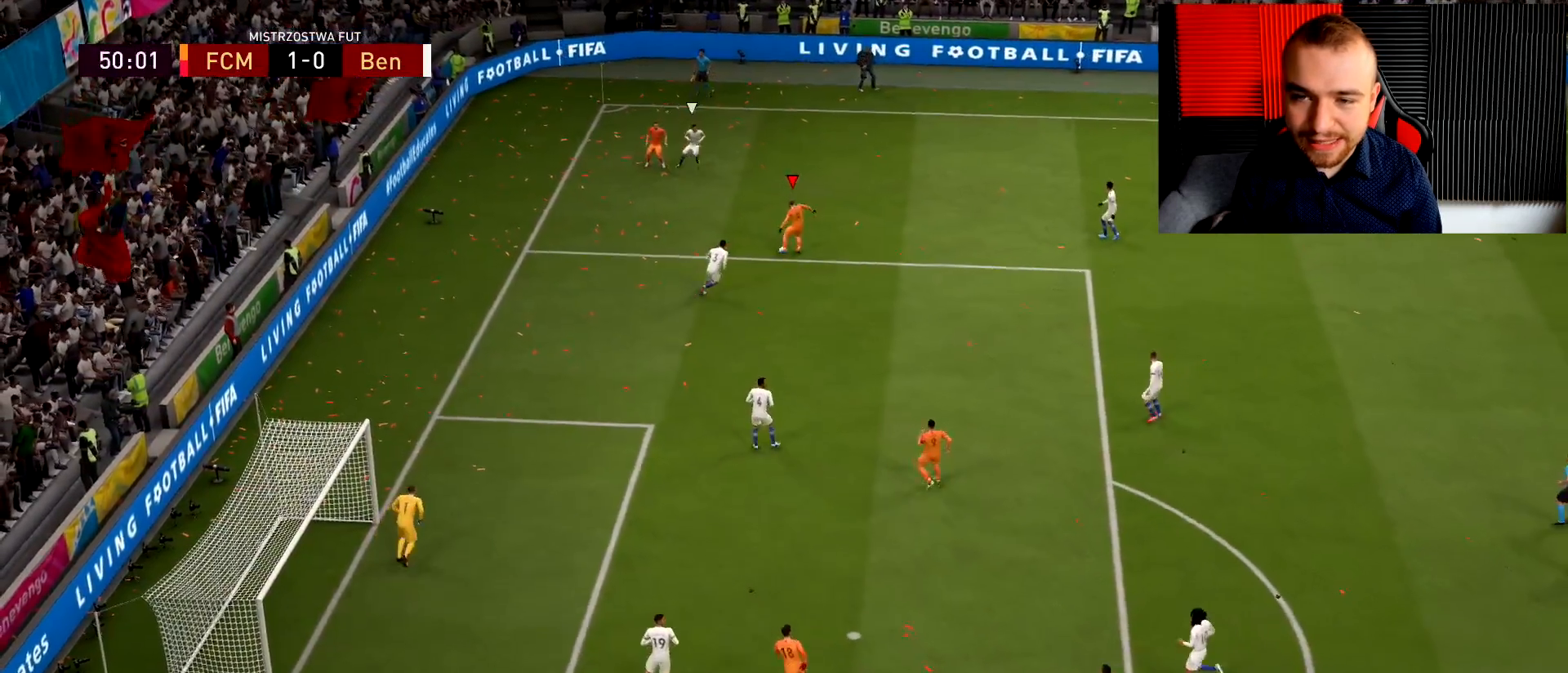
{"buttons": [], "left_stick": "right", "right_stick": "right", "events": [[484, "right_stick", "right"]]}